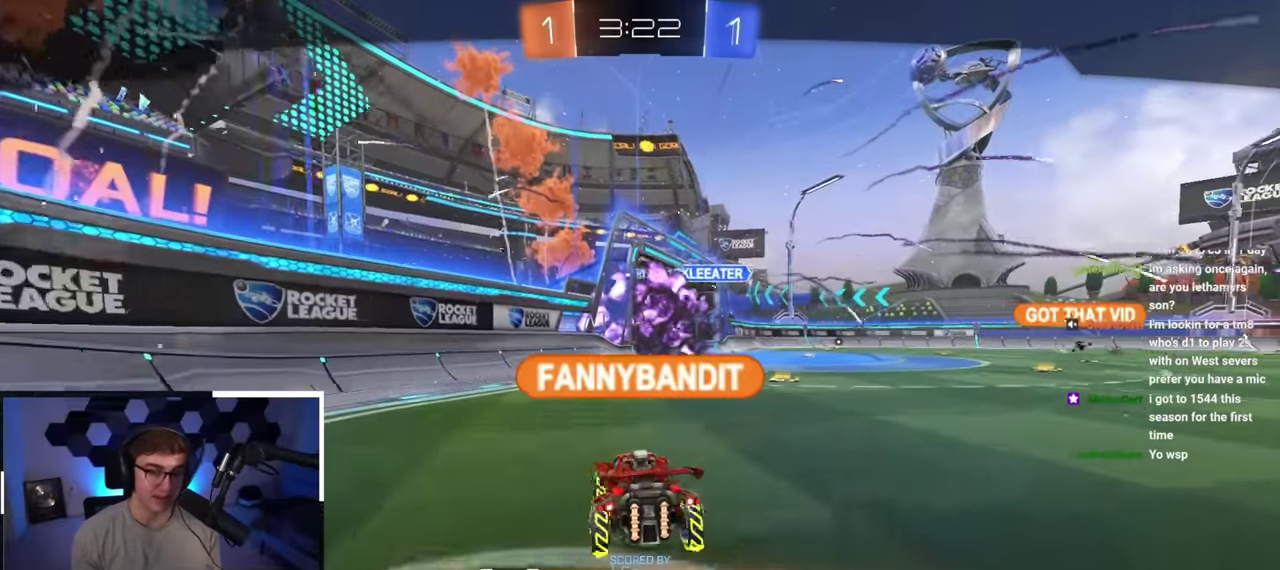
Gameplay with a controller (PlayStation layout); each line is a JSON object with the inputs held at the frame after it (dt_ms = milliseconds from this image to that frame). "button_events" lists button changes between this image and that frame as [ms after this image, input, new state], when the widget could be followed in between (sticks are given only as held states). Not read: L3 R3 right_stick.
{"dt_ms": 500, "buttons": [], "left_stick": "center", "button_events": []}
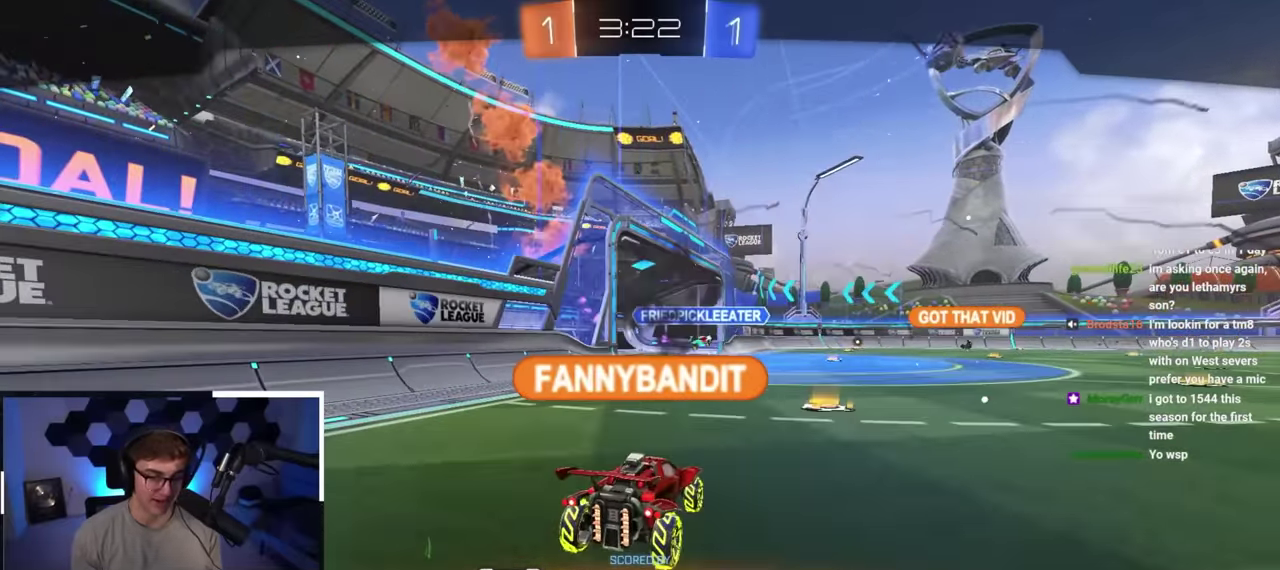
{"dt_ms": 500, "buttons": [], "left_stick": "center", "button_events": []}
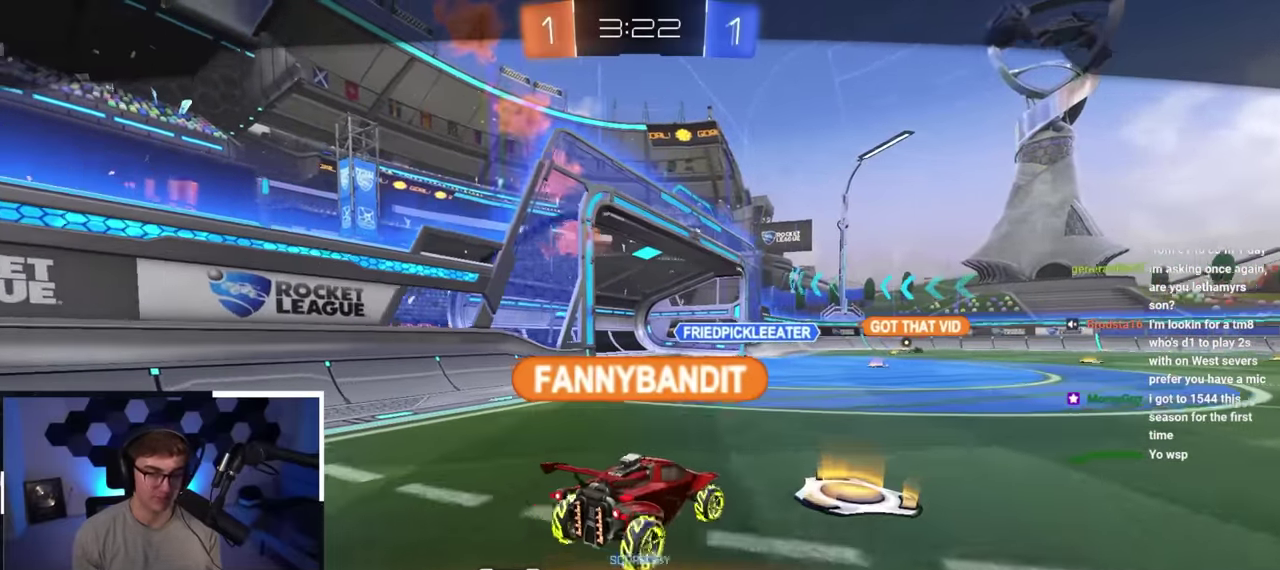
{"dt_ms": 300, "buttons": [], "left_stick": "center", "button_events": []}
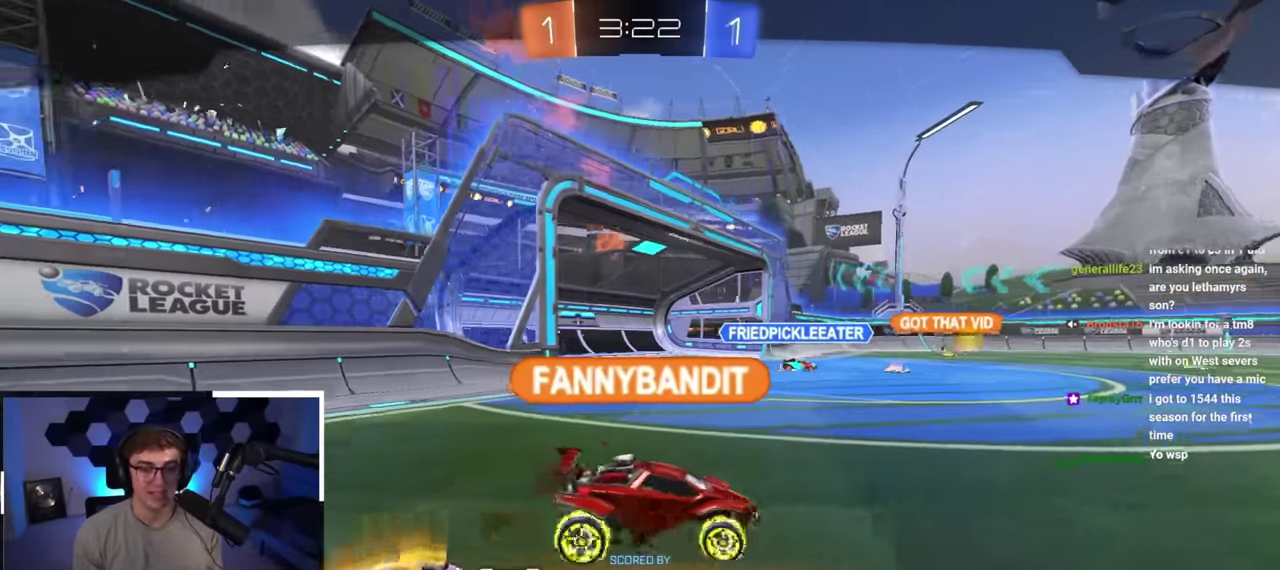
{"dt_ms": 700, "buttons": [], "left_stick": "center", "button_events": []}
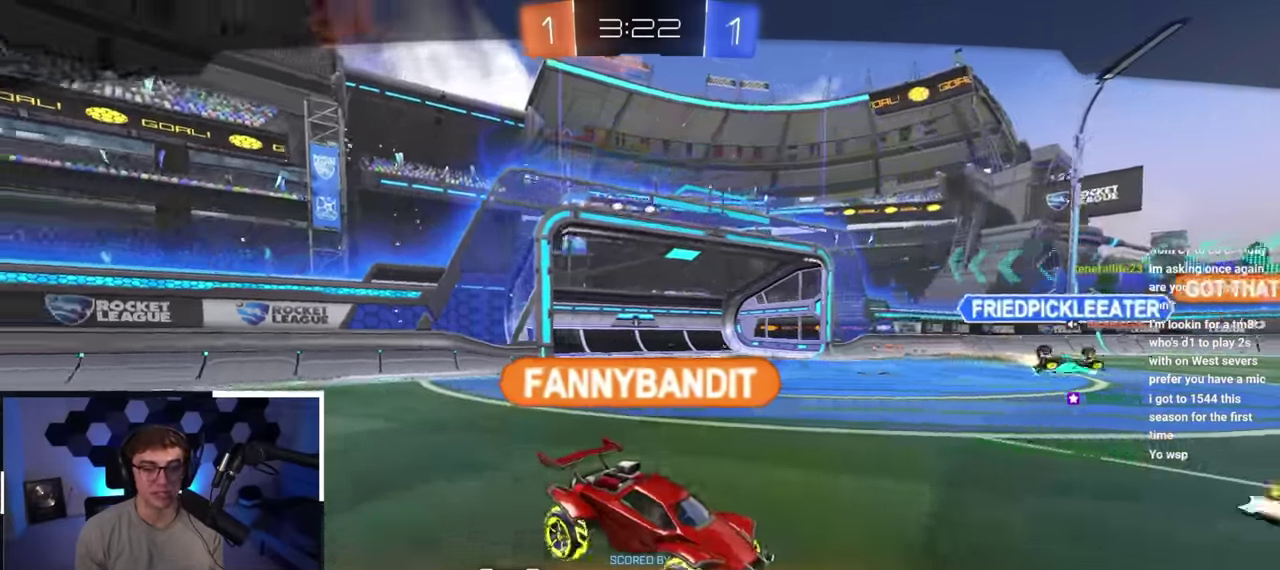
{"dt_ms": 500, "buttons": [], "left_stick": "center", "button_events": []}
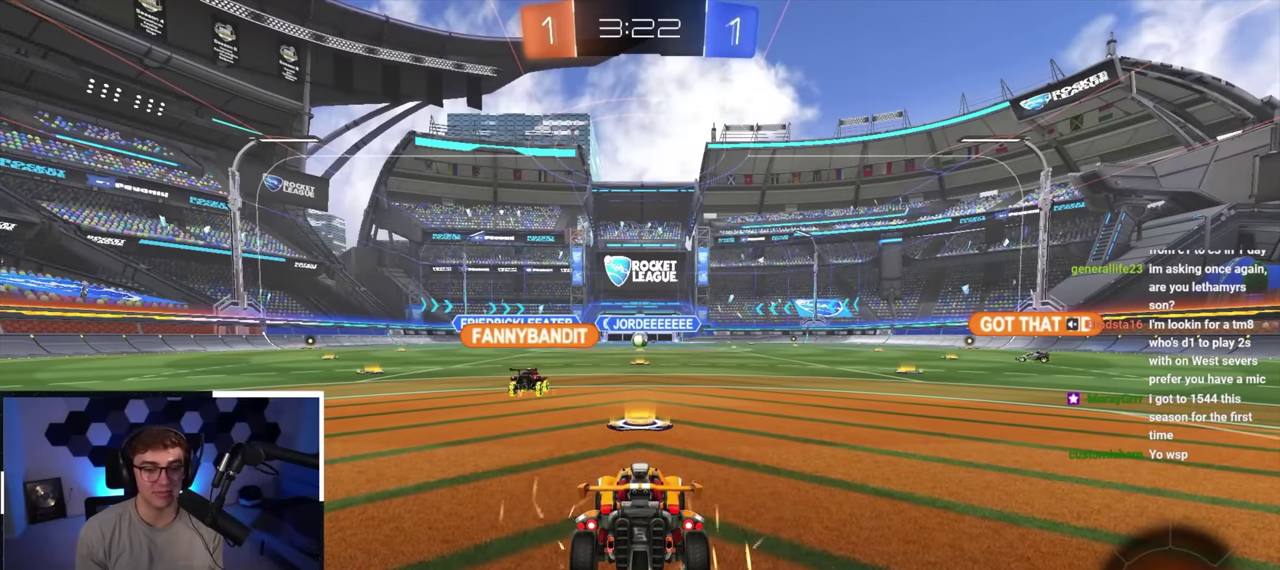
{"dt_ms": 500, "buttons": ["R2"], "left_stick": "center", "button_events": [[416, "R2", "down"]]}
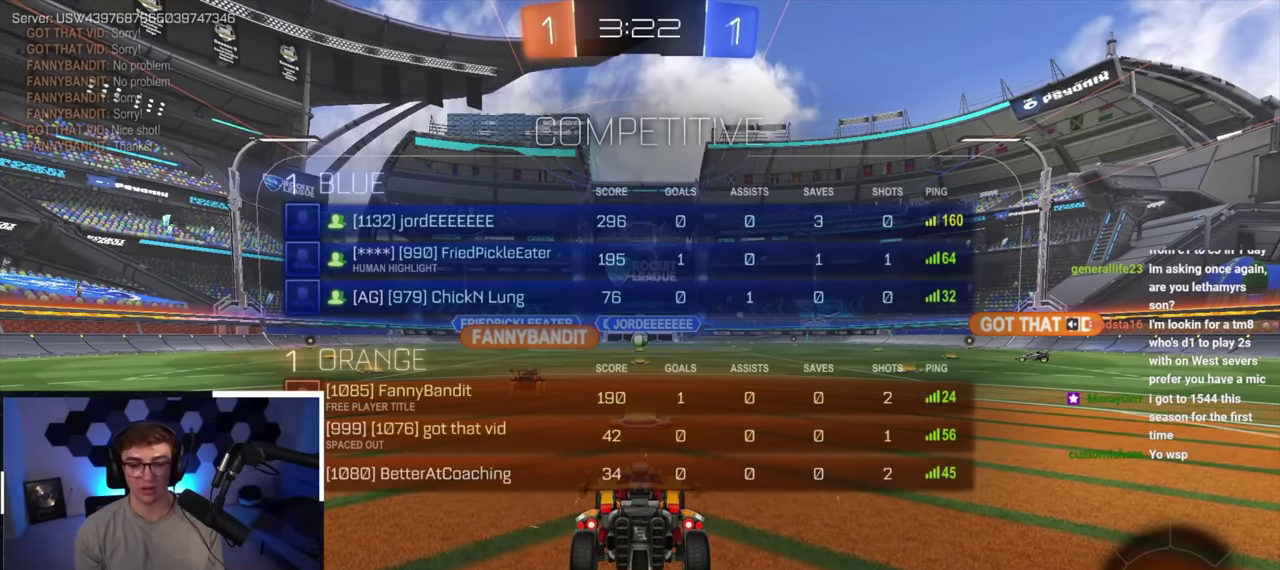
{"dt_ms": 500, "buttons": ["R2"], "left_stick": "center", "button_events": []}
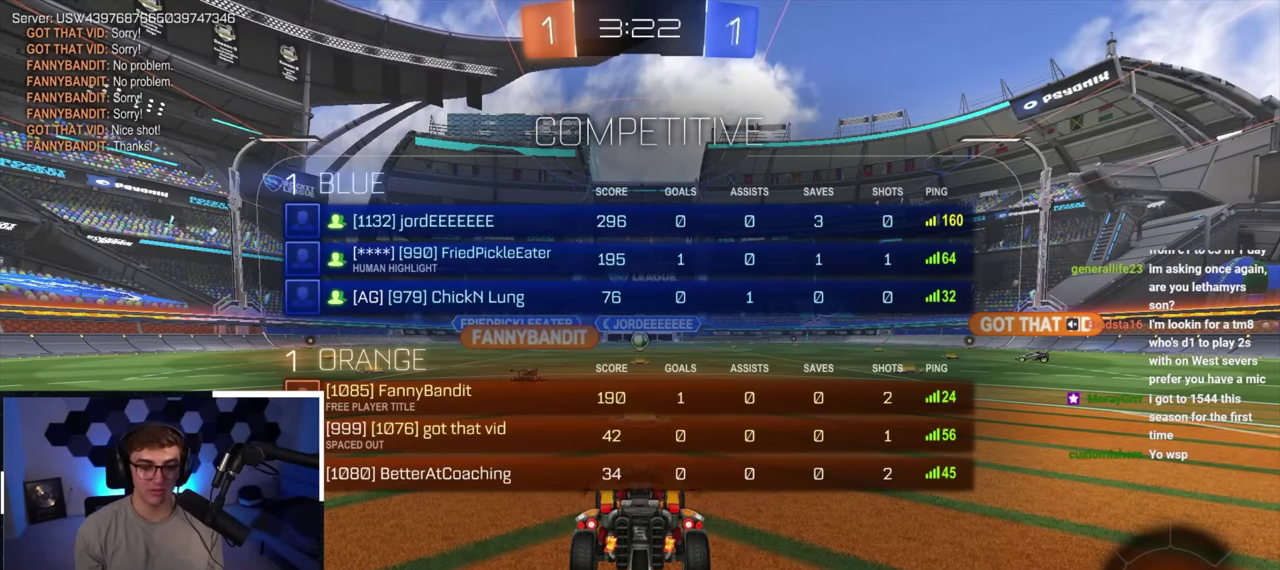
{"dt_ms": 500, "buttons": ["R2"], "left_stick": "center", "button_events": []}
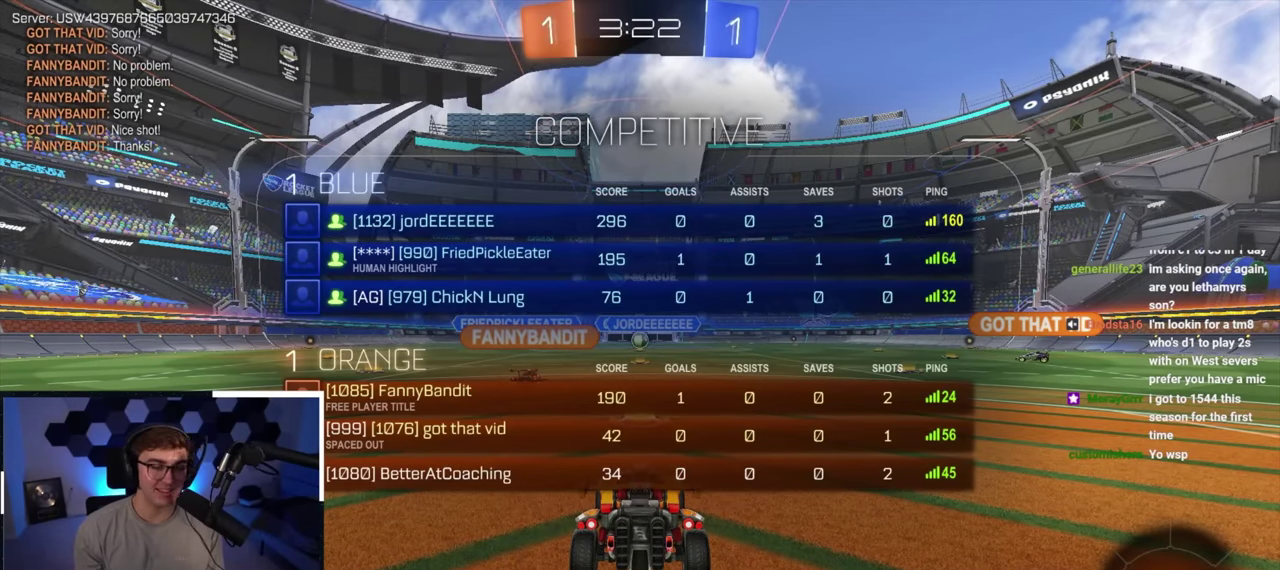
{"dt_ms": 500, "buttons": ["R2"], "left_stick": "center", "button_events": []}
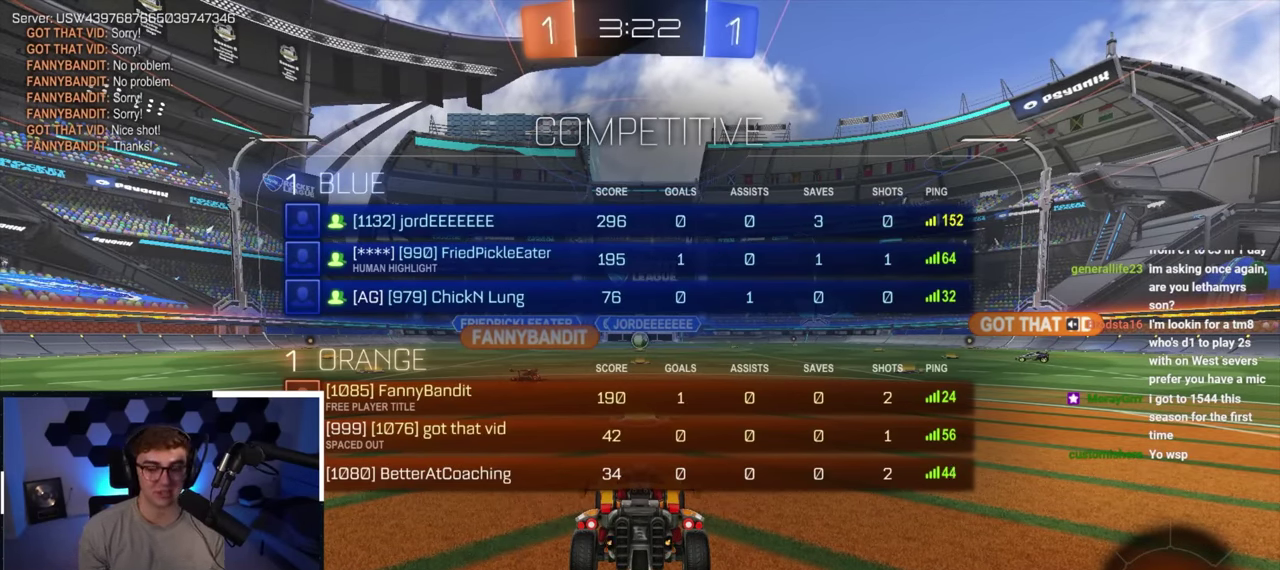
{"dt_ms": 500, "buttons": [], "left_stick": "up", "button_events": [[100, "R2", "up"]]}
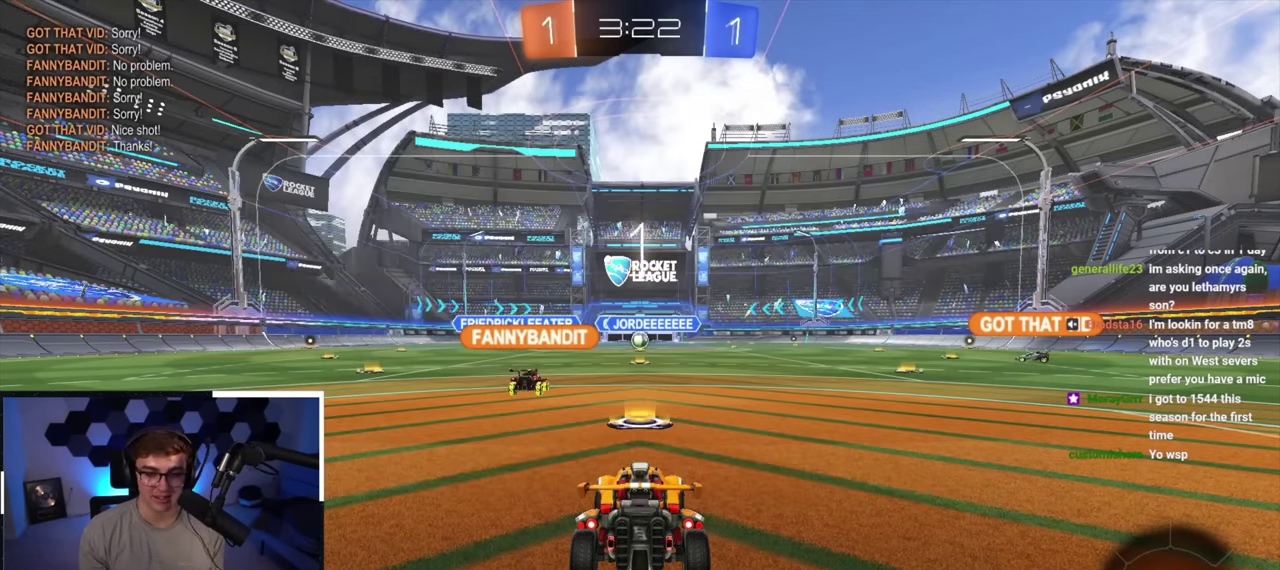
{"dt_ms": 500, "buttons": [], "left_stick": "up-right", "button_events": []}
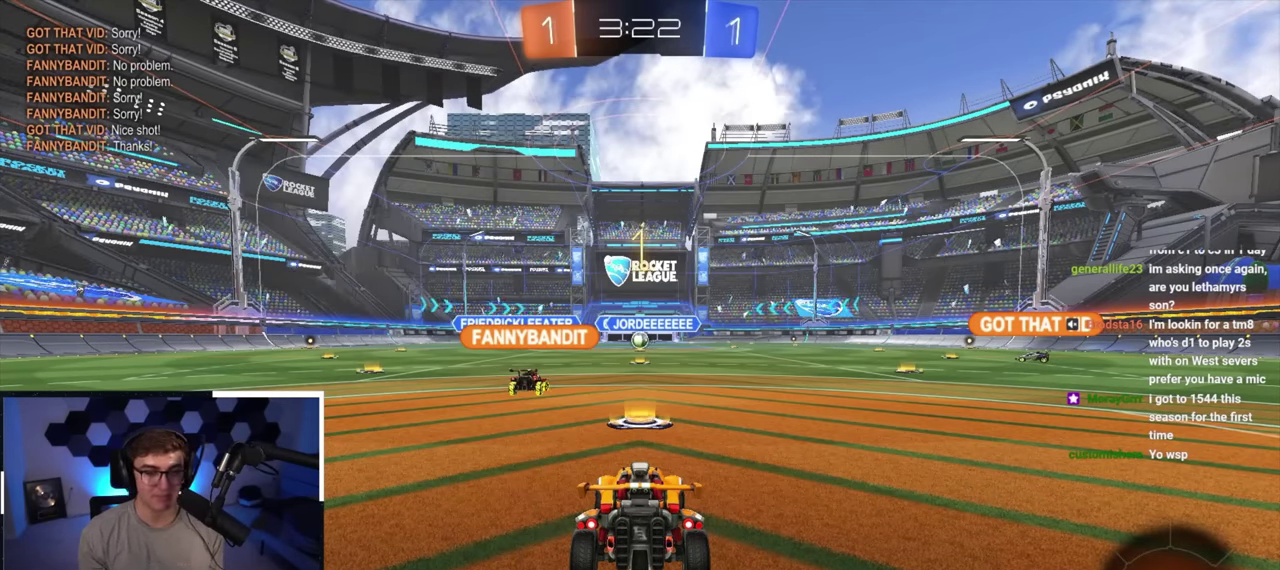
{"dt_ms": 700, "buttons": [], "left_stick": "up", "button_events": []}
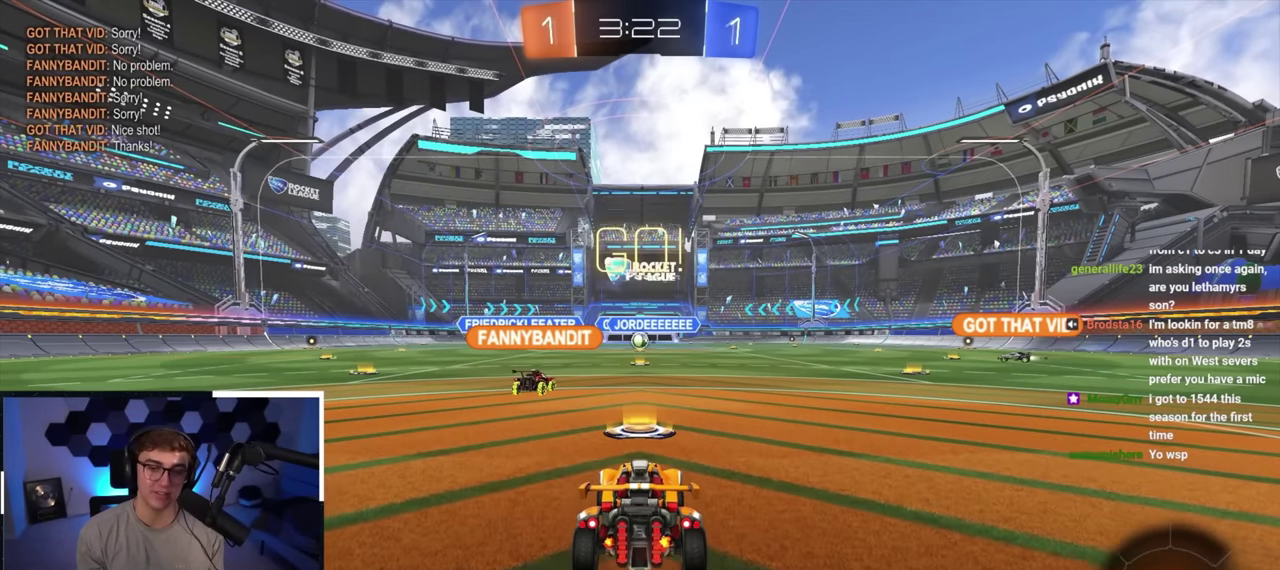
{"dt_ms": 300, "buttons": [], "left_stick": "up-right", "button_events": []}
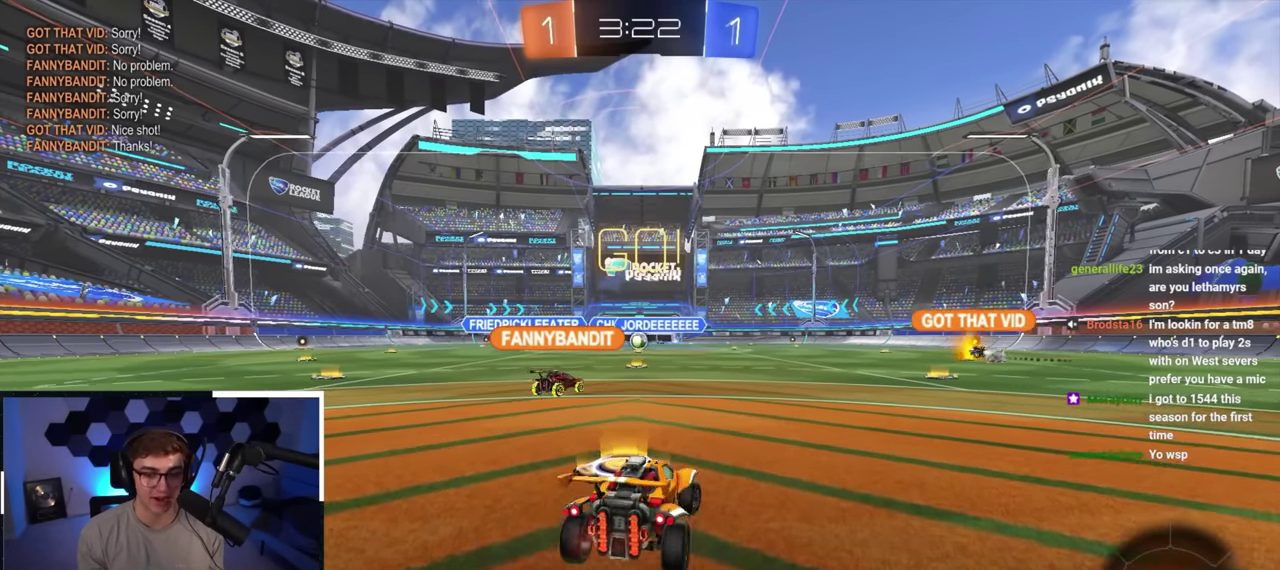
{"dt_ms": 500, "buttons": [], "left_stick": "up-right", "button_events": []}
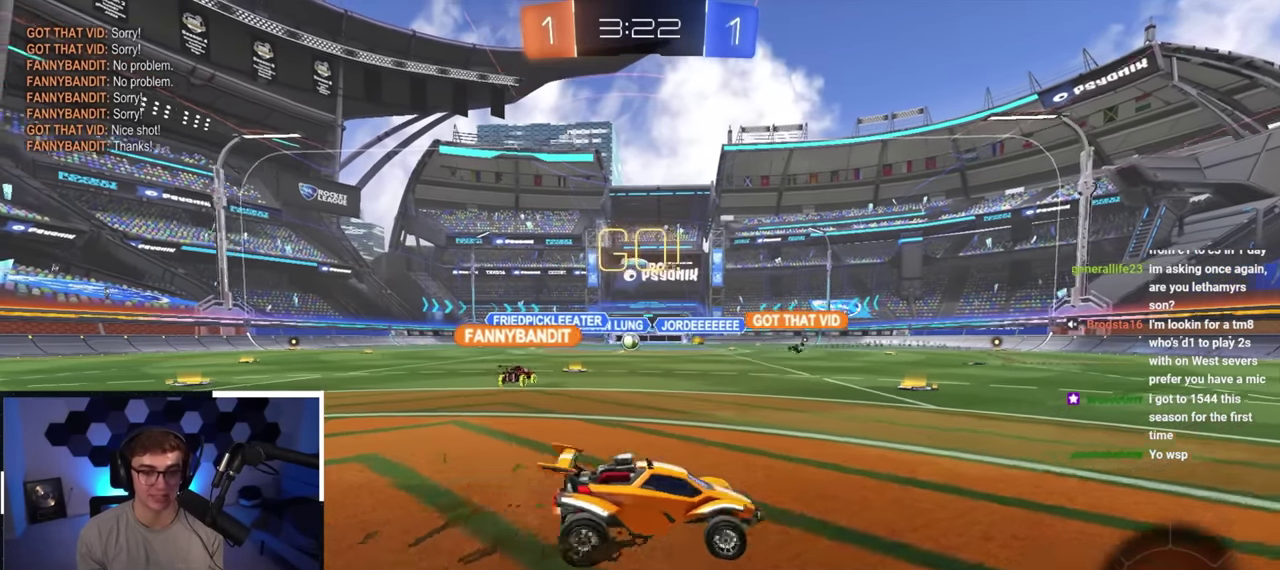
{"dt_ms": 500, "buttons": ["L2"], "left_stick": "up", "button_events": [[216, "L2", "down"]]}
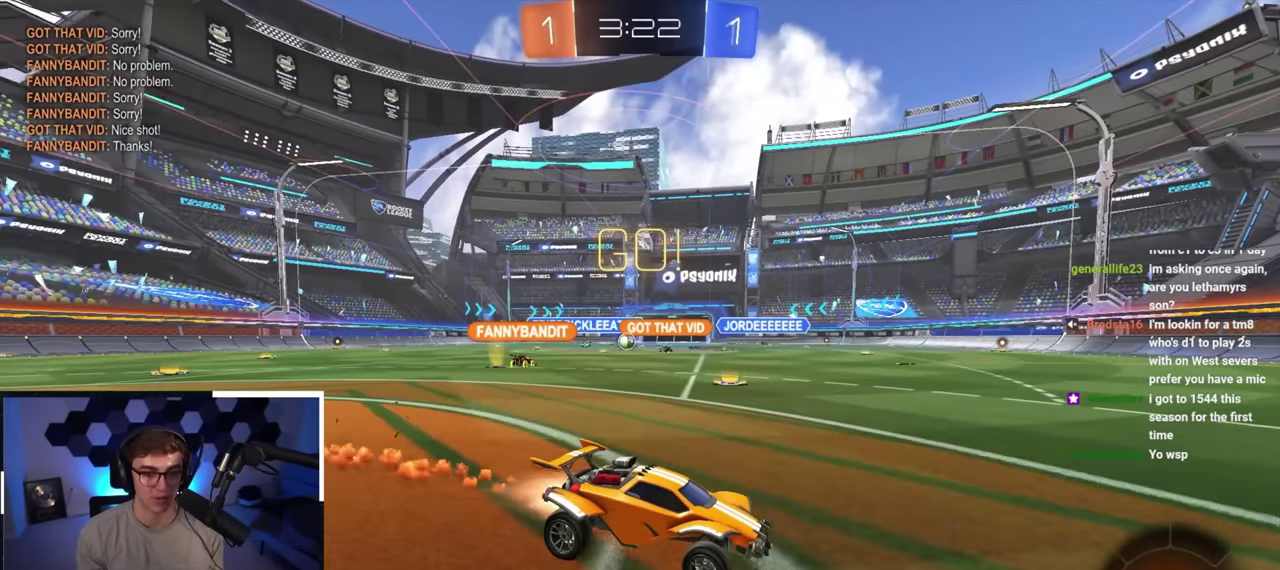
{"dt_ms": 300, "buttons": [], "left_stick": "up", "button_events": [[183, "L2", "up"]]}
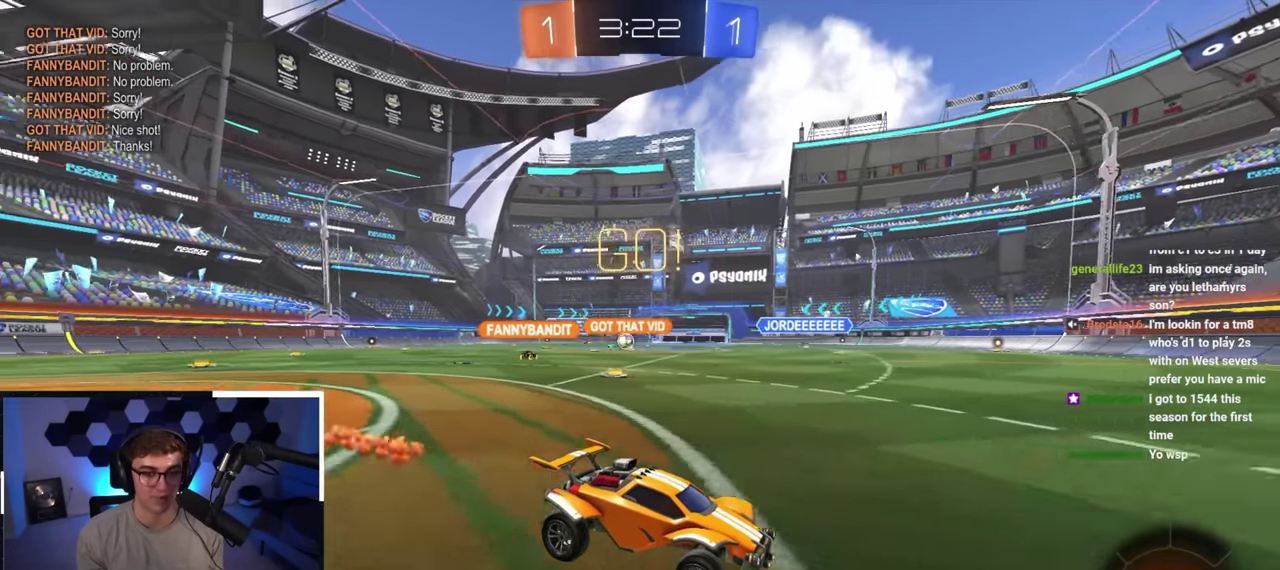
{"dt_ms": 700, "buttons": [], "left_stick": "up-left", "button_events": []}
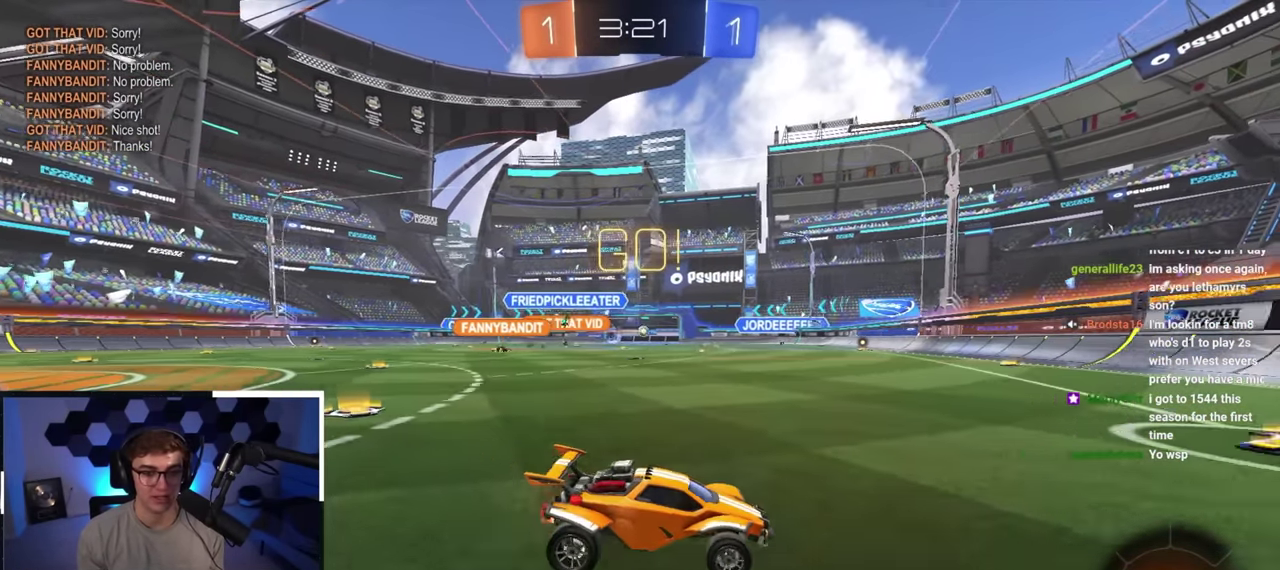
{"dt_ms": 500, "buttons": [], "left_stick": "up-left", "button_events": [[283, "L2", "down"], [450, "L2", "up"]]}
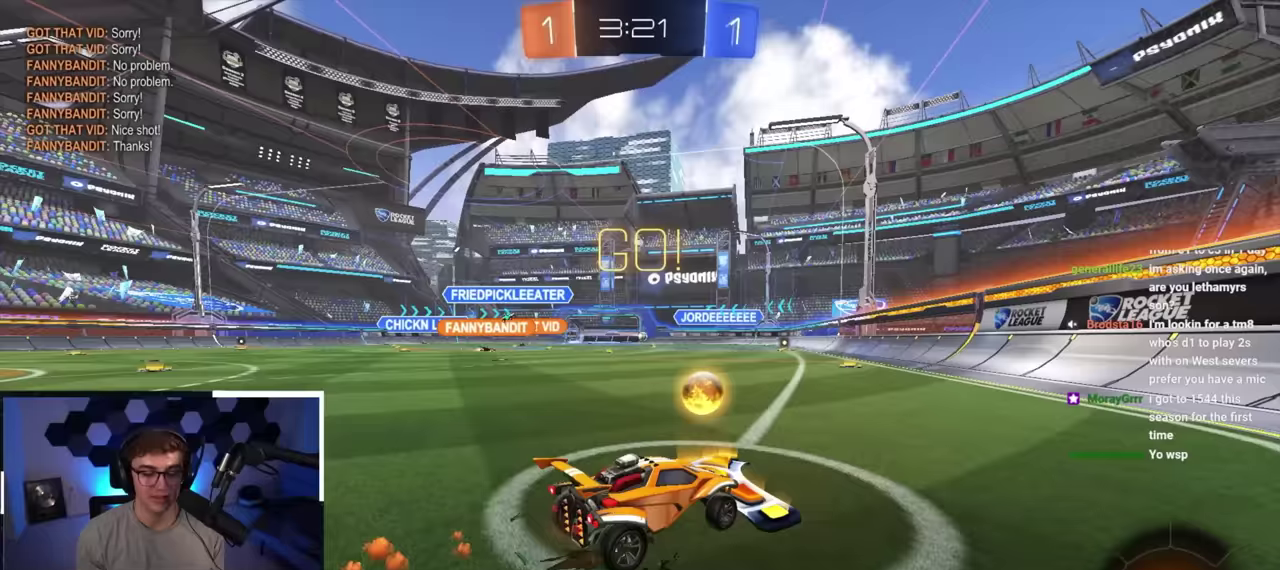
{"dt_ms": 400, "buttons": [], "left_stick": "center", "button_events": [[183, "L2", "down"], [400, "L2", "up"]]}
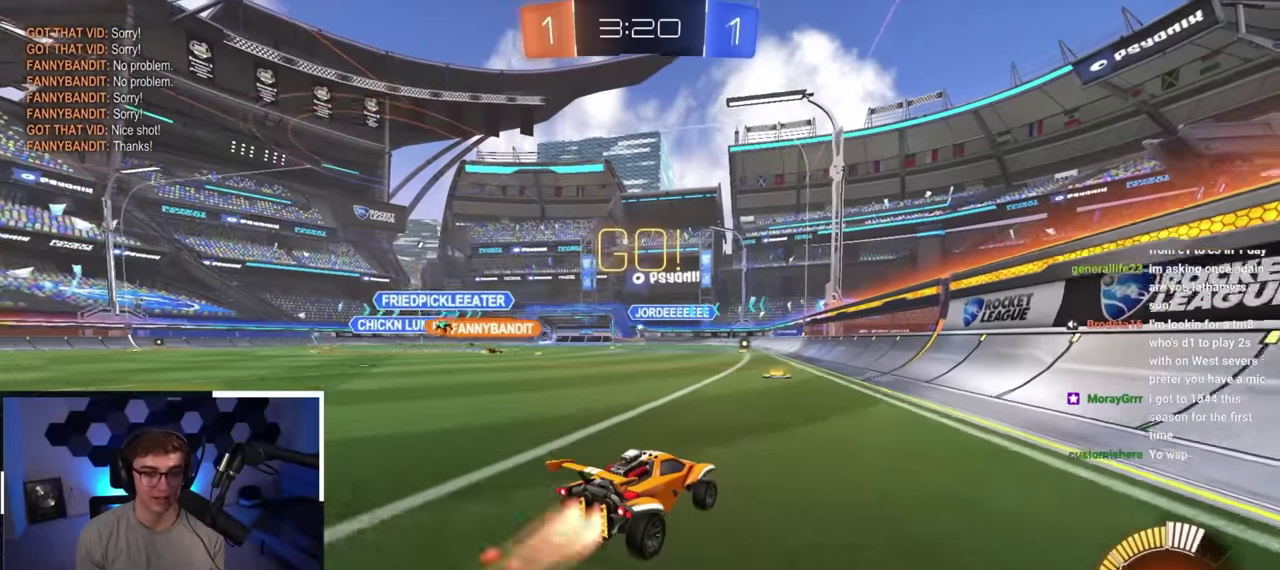
{"dt_ms": 700, "buttons": [], "left_stick": "center", "button_events": []}
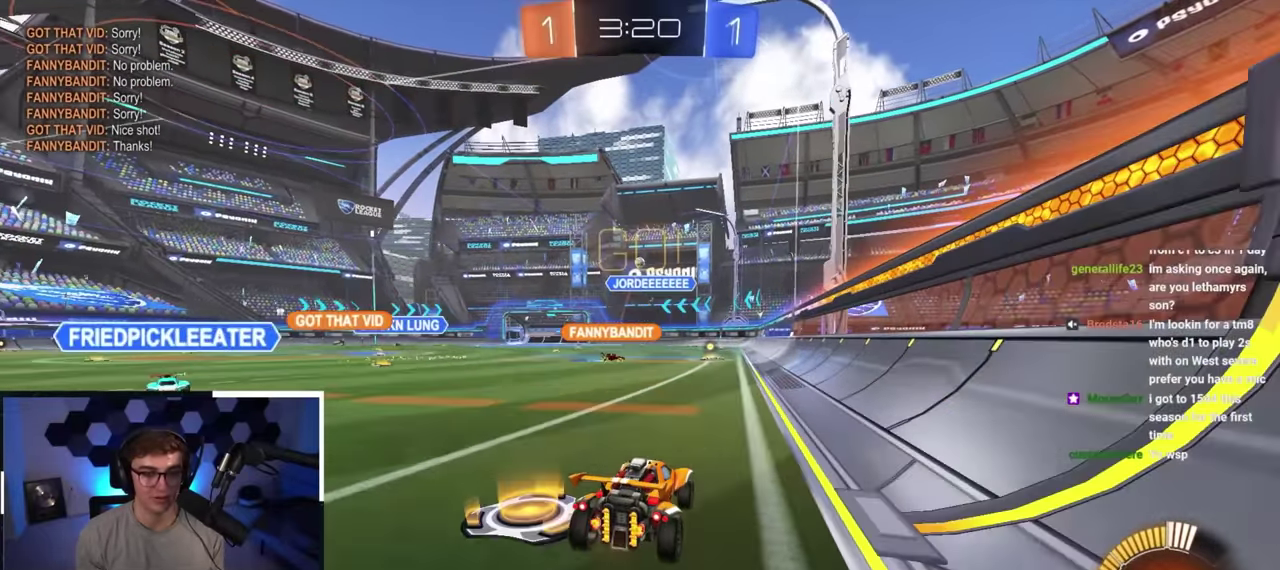
{"dt_ms": 400, "buttons": [], "left_stick": "up-right", "button_events": []}
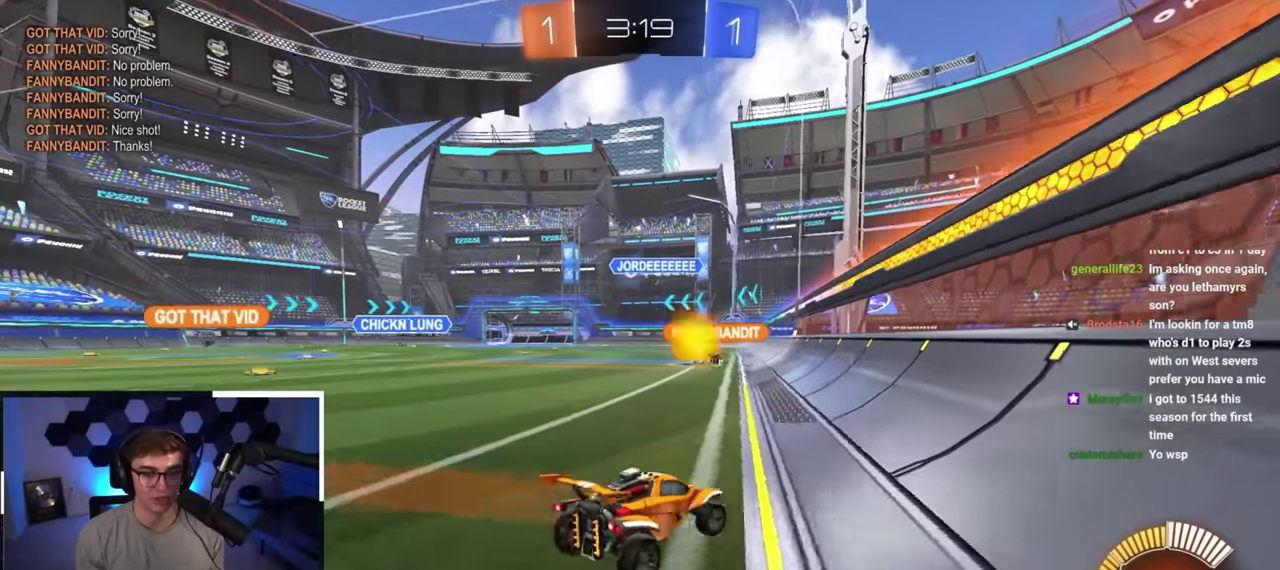
{"dt_ms": 400, "buttons": [], "left_stick": "up", "button_events": []}
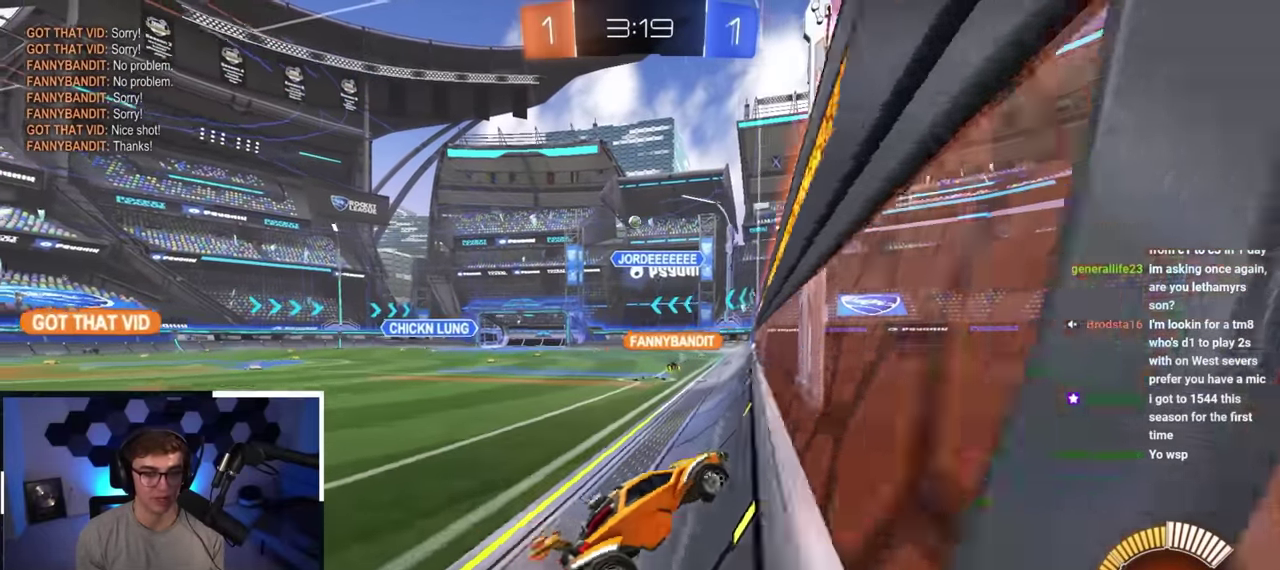
{"dt_ms": 600, "buttons": [], "left_stick": "up-left", "button_events": [[433, "R1", "down"], [550, "R1", "up"]]}
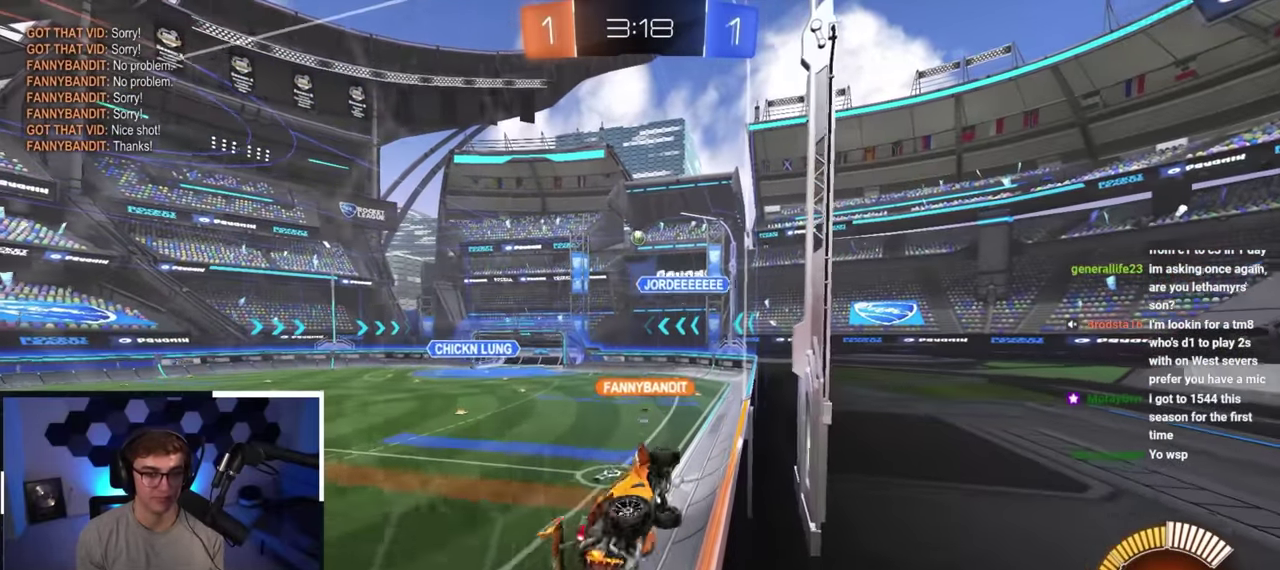
{"dt_ms": 300, "buttons": [], "left_stick": "left", "button_events": []}
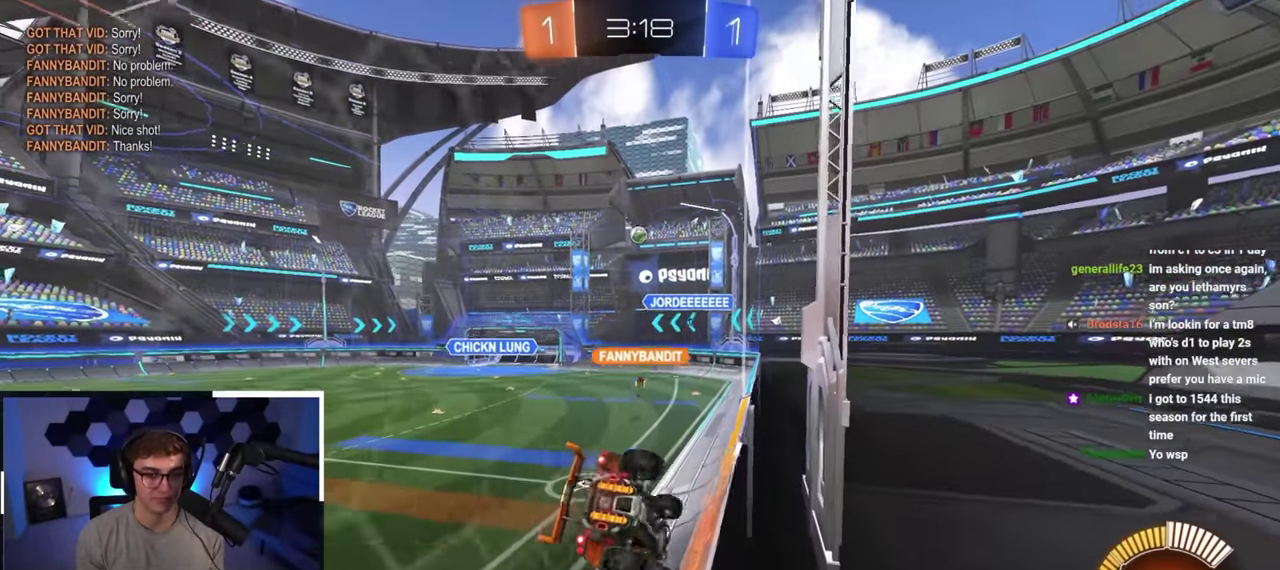
{"dt_ms": 700, "buttons": [], "left_stick": "up-right", "button_events": []}
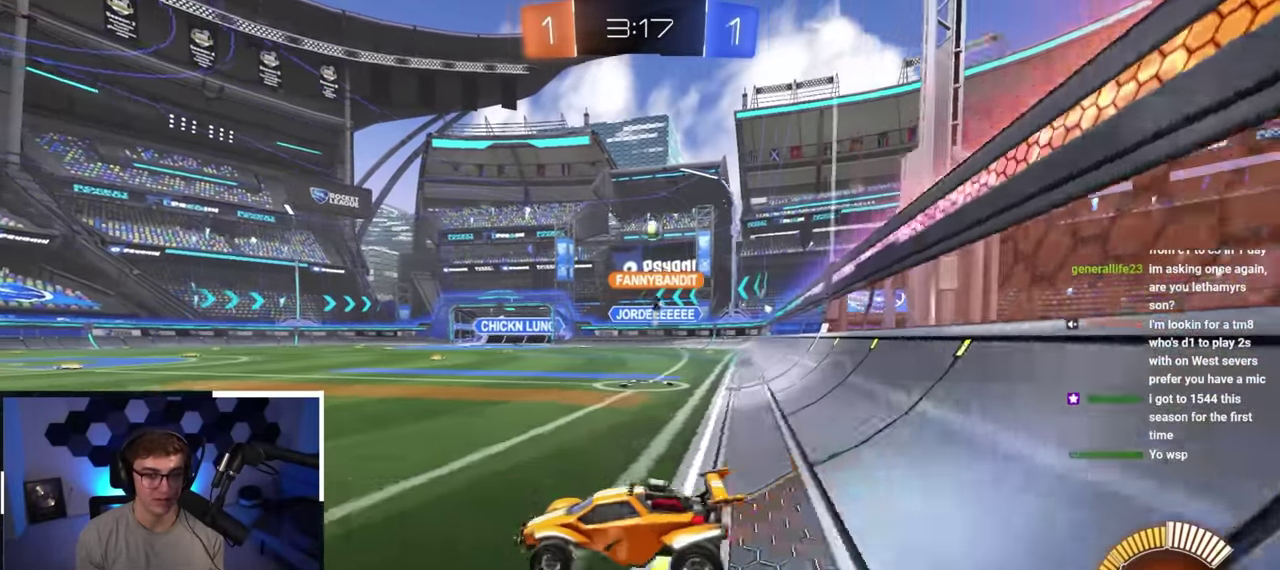
{"dt_ms": 500, "buttons": [], "left_stick": "up-right", "button_events": [[33, "R1", "down"], [167, "R1", "up"]]}
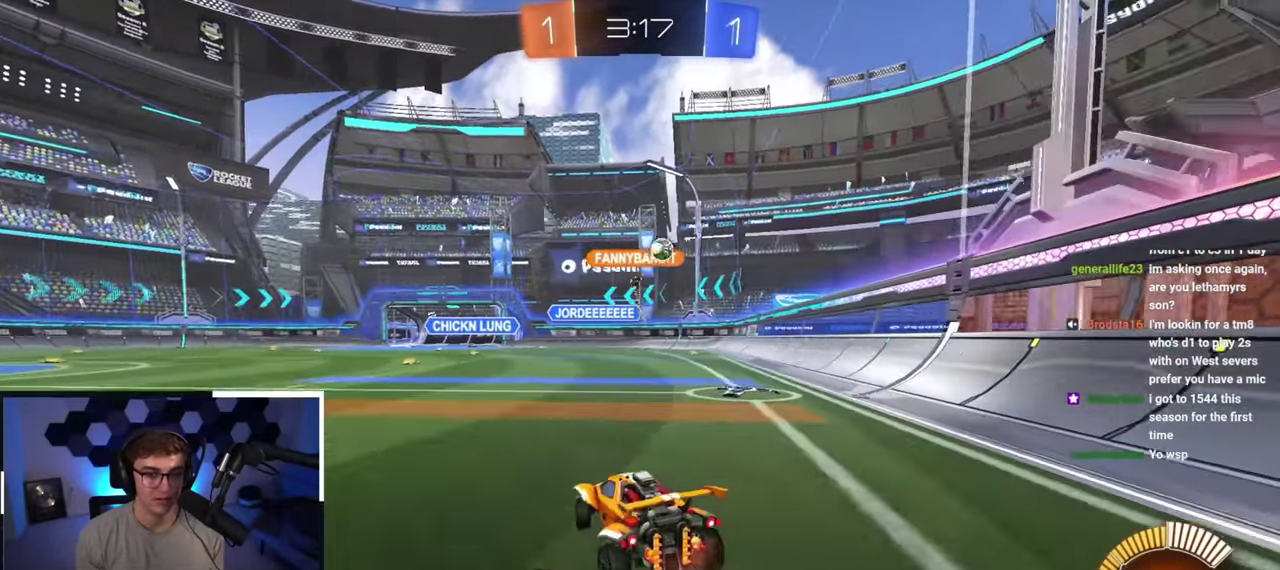
{"dt_ms": 500, "buttons": [], "left_stick": "left", "button_events": []}
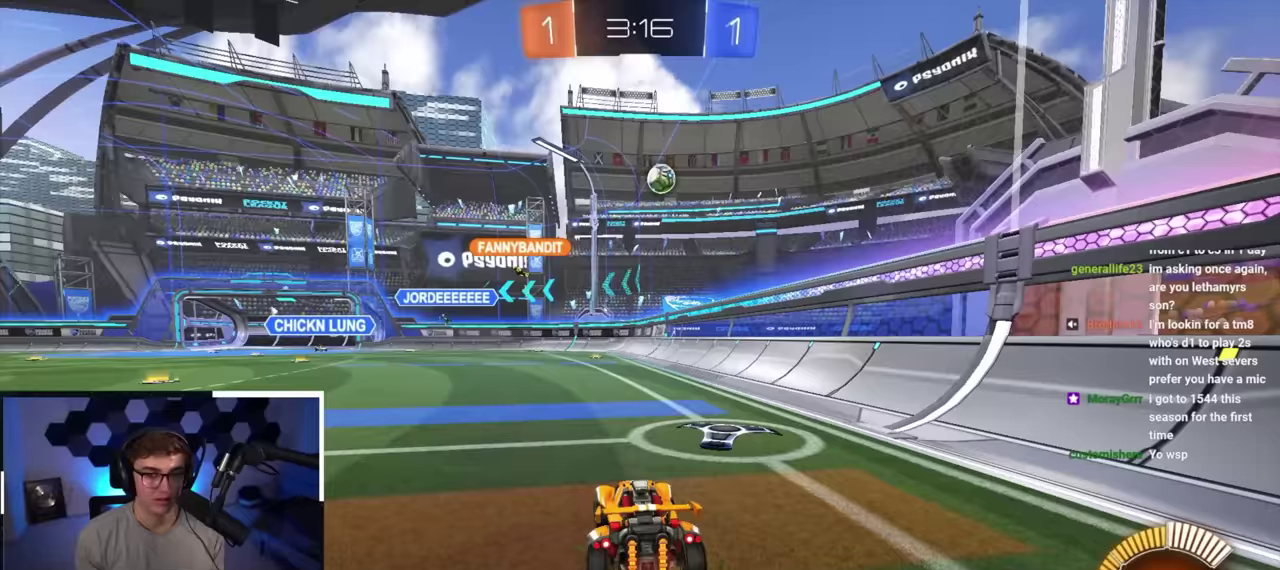
{"dt_ms": 400, "buttons": [], "left_stick": "center", "button_events": []}